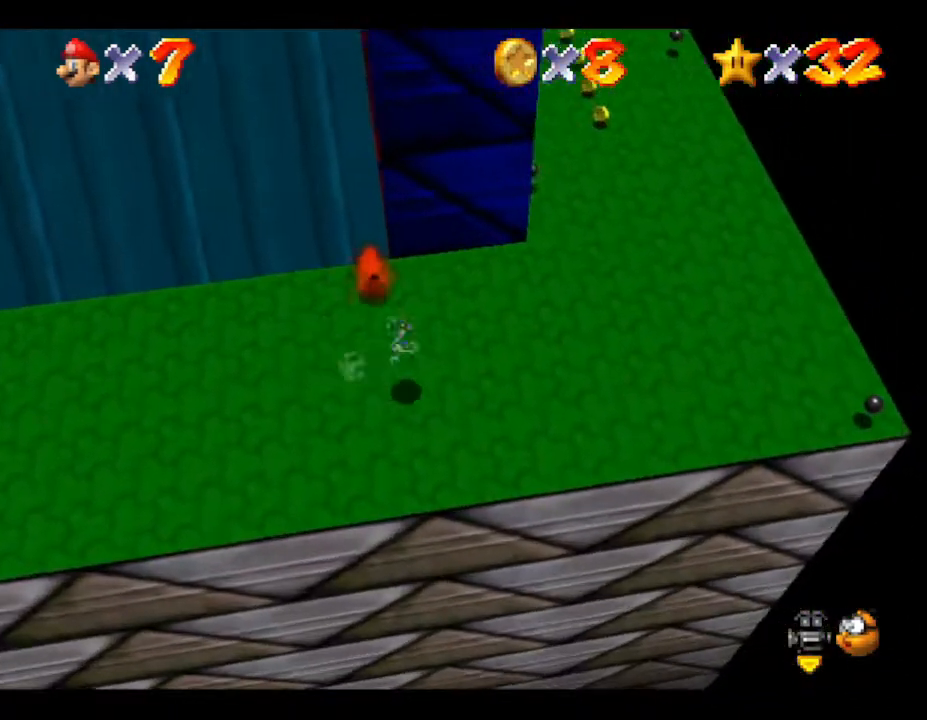
Gameplay with a controller (Nintendo layout); each line is a JSON object with the inputs held at the frame after it. "events" lists button and stick changes between this image and that frame as [ms after this image, input, new state], when the widget could be followed in between. Not read: L3 R3.
{"buttons": [], "left_stick": "up-right", "events": []}
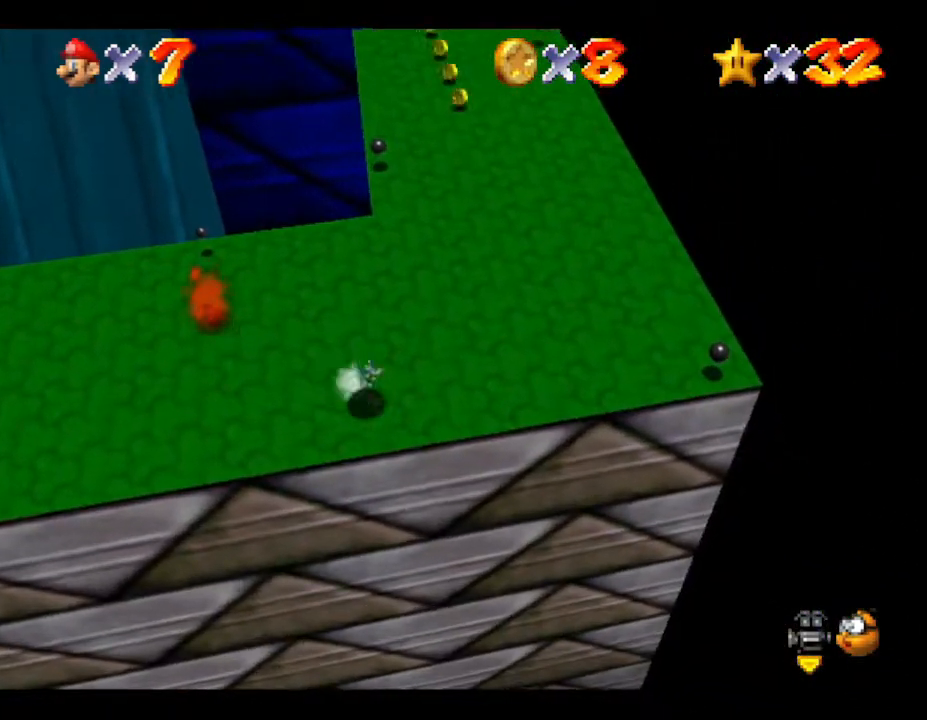
{"buttons": [], "left_stick": "up-right", "events": []}
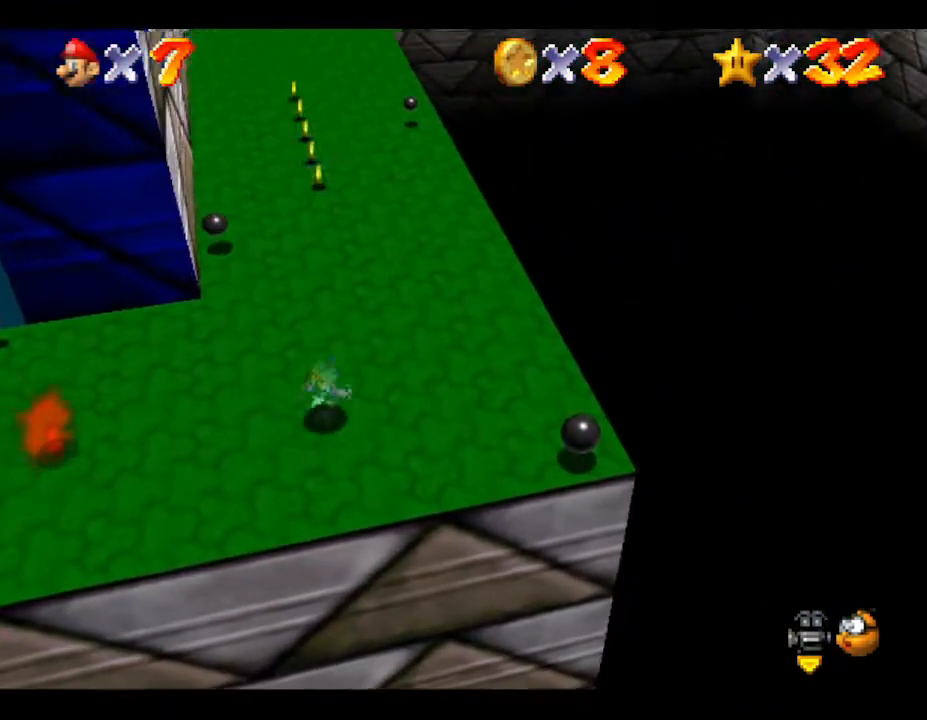
{"buttons": [], "left_stick": "up", "events": [[150, "left_stick", "up"]]}
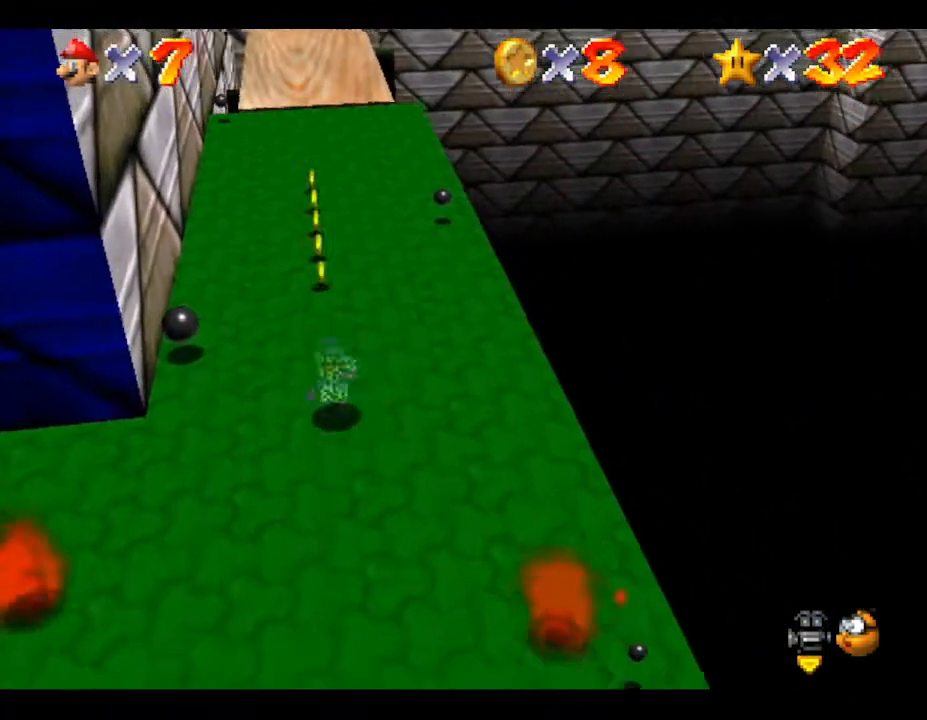
{"buttons": [], "left_stick": "up", "events": []}
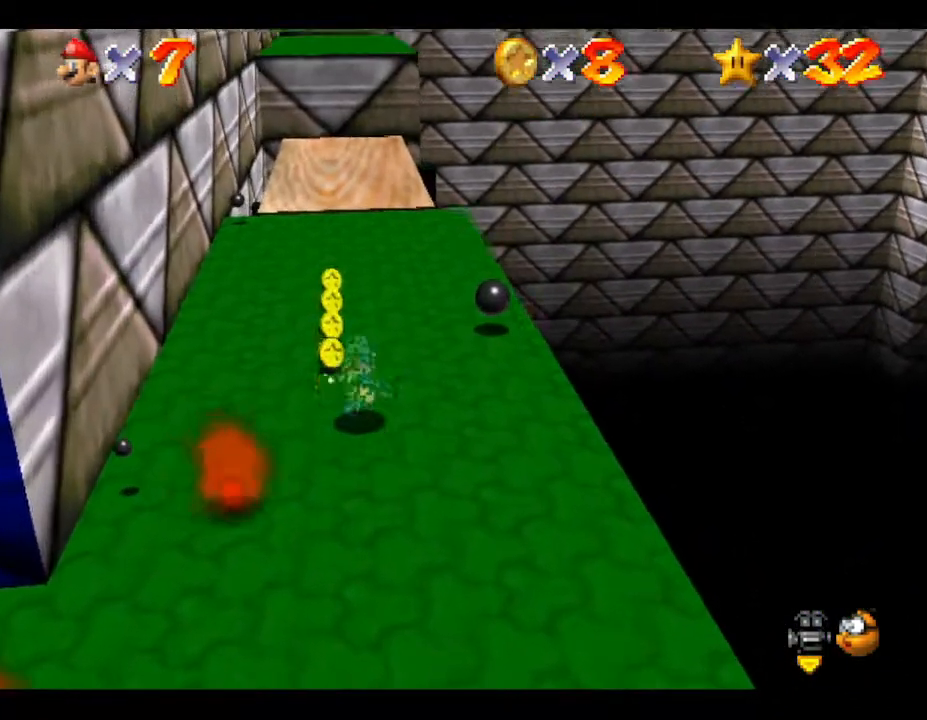
{"buttons": [], "left_stick": "up", "events": []}
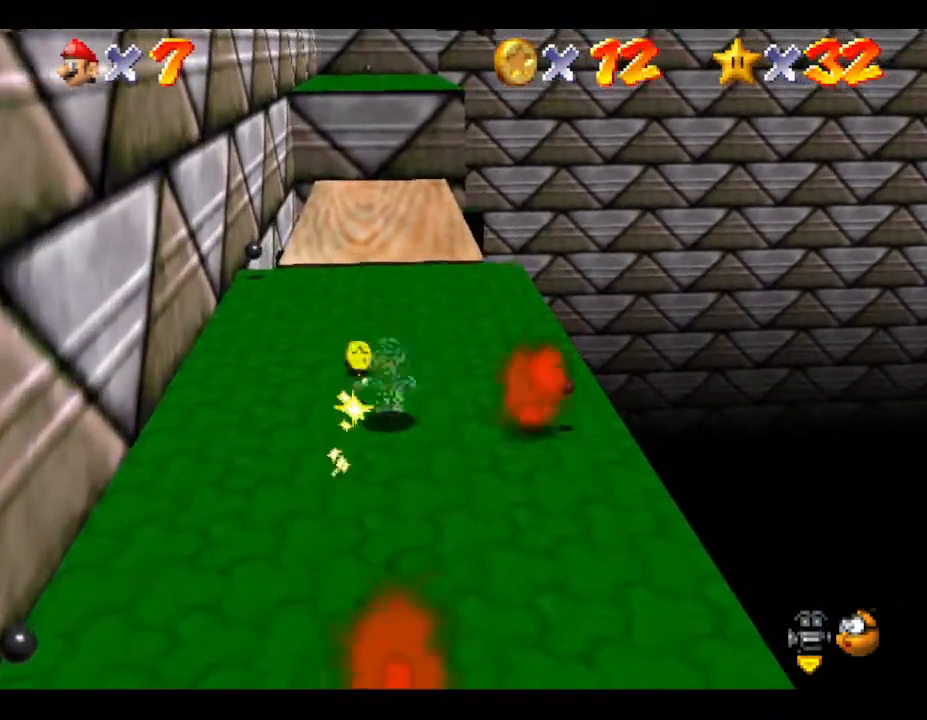
{"buttons": [], "left_stick": "up", "events": []}
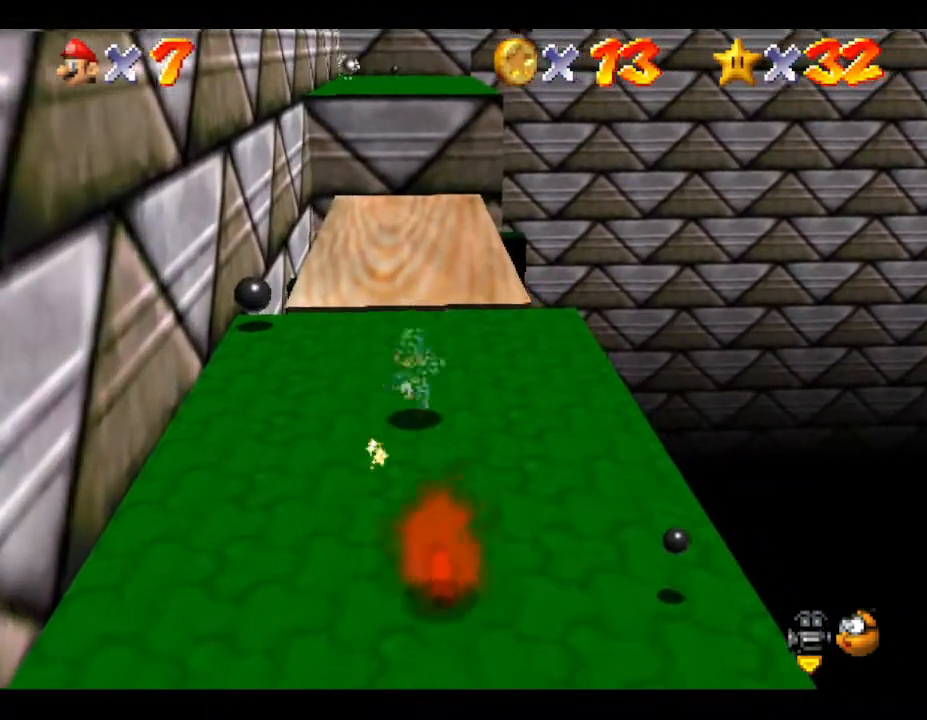
{"buttons": ["A"], "left_stick": "up", "events": [[317, "A", "down"]]}
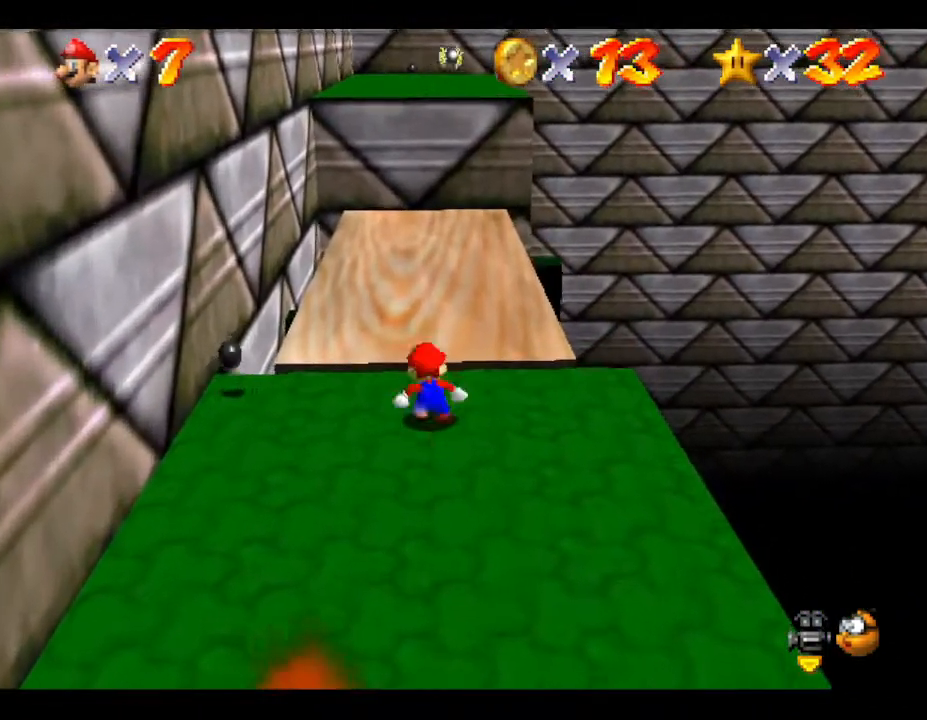
{"buttons": [], "left_stick": "up", "events": [[33, "A", "up"]]}
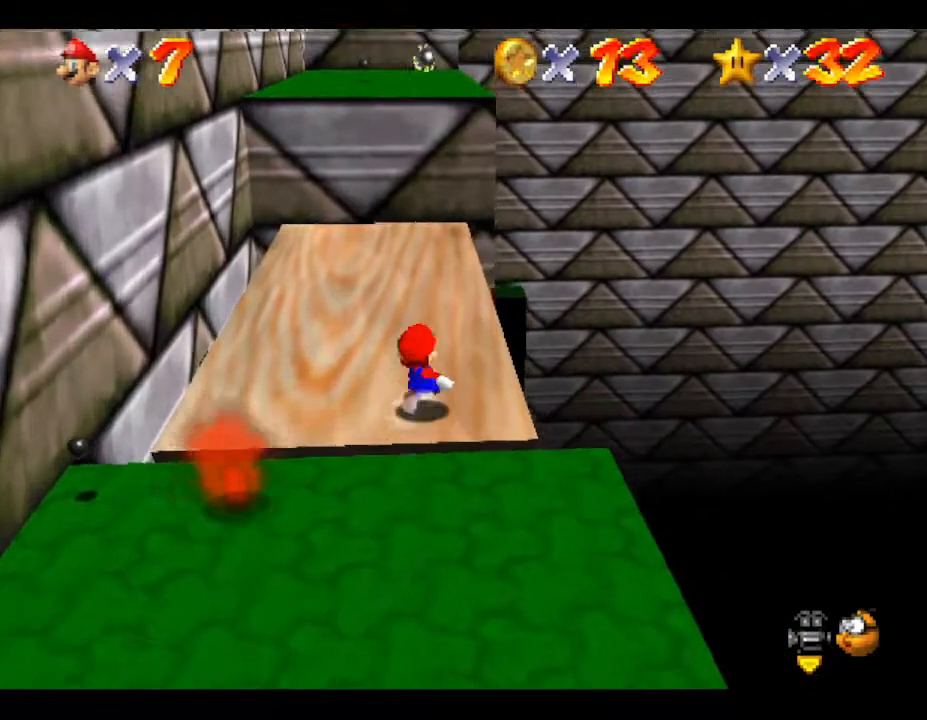
{"buttons": [], "left_stick": "up", "events": [[333, "A", "down"], [483, "A", "up"]]}
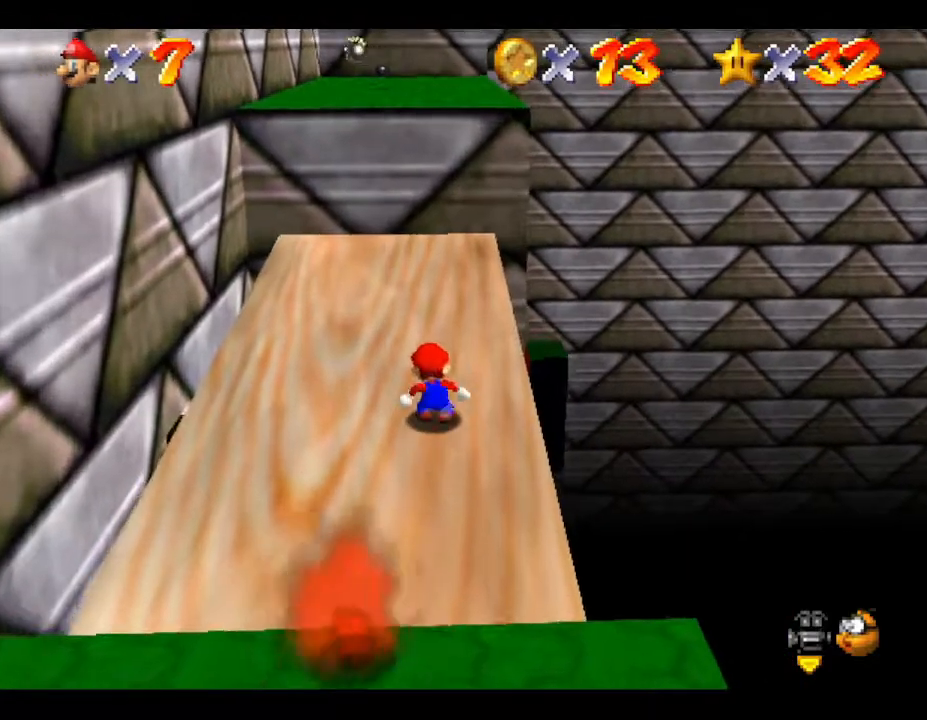
{"buttons": [], "left_stick": "down", "events": [[267, "A", "down"], [417, "A", "up"], [417, "left_stick", "center"], [467, "left_stick", "down"]]}
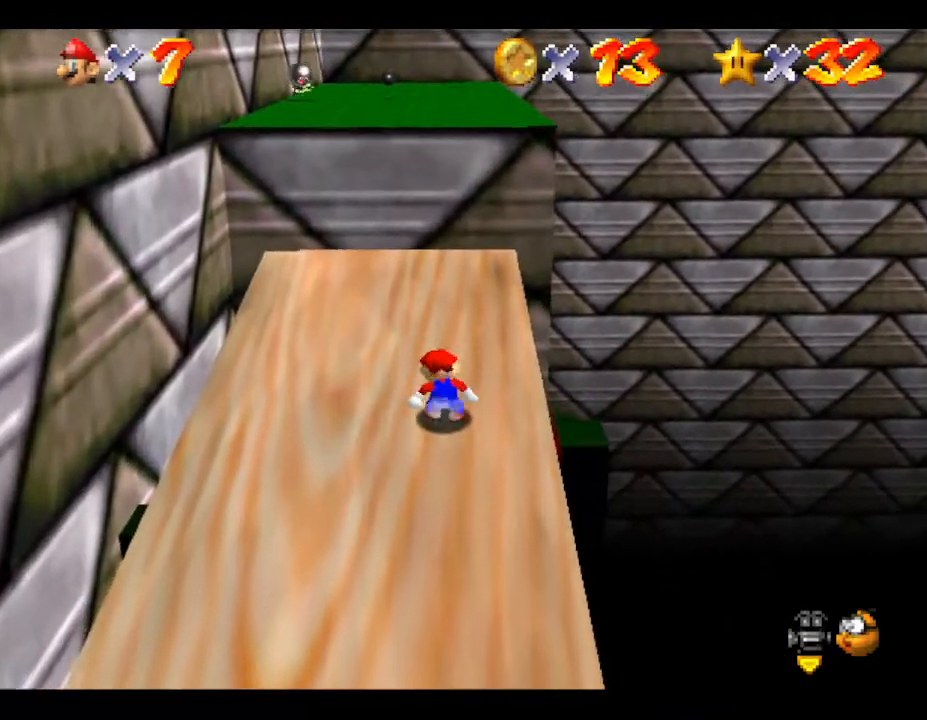
{"buttons": ["A"], "left_stick": "left", "events": [[117, "A", "down"], [283, "A", "up"], [317, "A", "down"], [433, "A", "up"], [467, "A", "down"], [467, "left_stick", "left"]]}
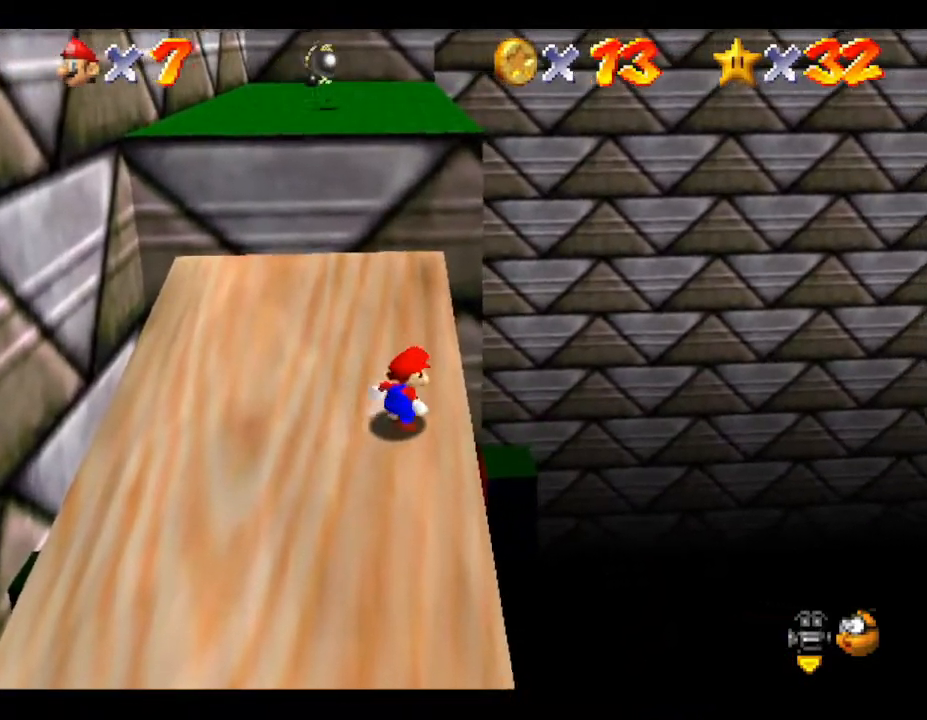
{"buttons": [], "left_stick": "down-left", "events": [[67, "A", "up"], [133, "A", "down"], [217, "A", "up"], [283, "A", "down"], [283, "left_stick", "down-left"], [367, "A", "up"], [433, "A", "down"], [450, "A", "up"]]}
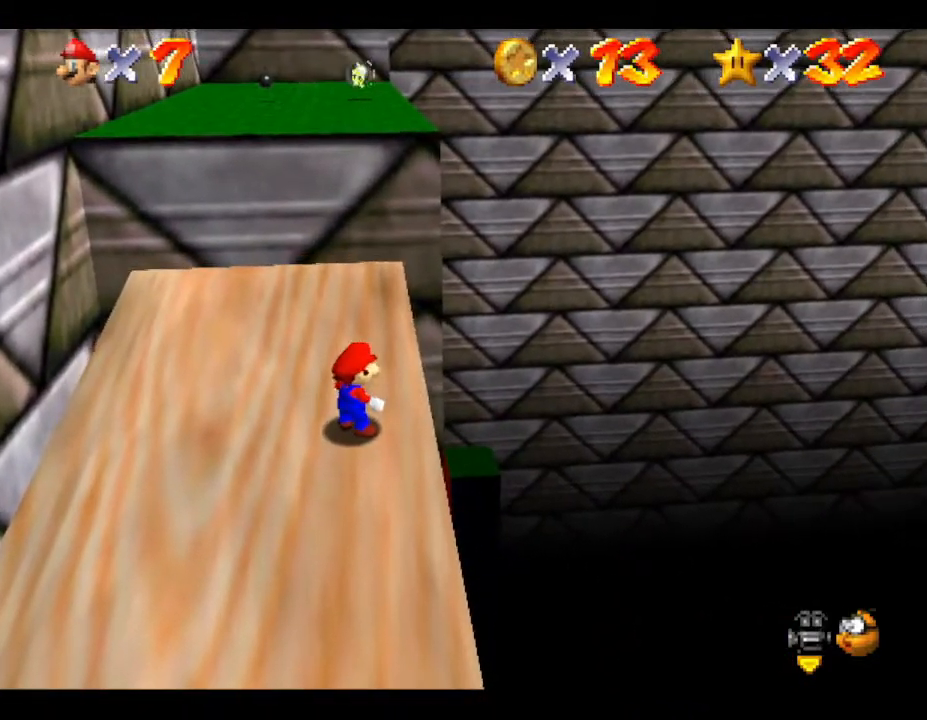
{"buttons": ["A"], "left_stick": "down-left", "events": [[417, "A", "down"]]}
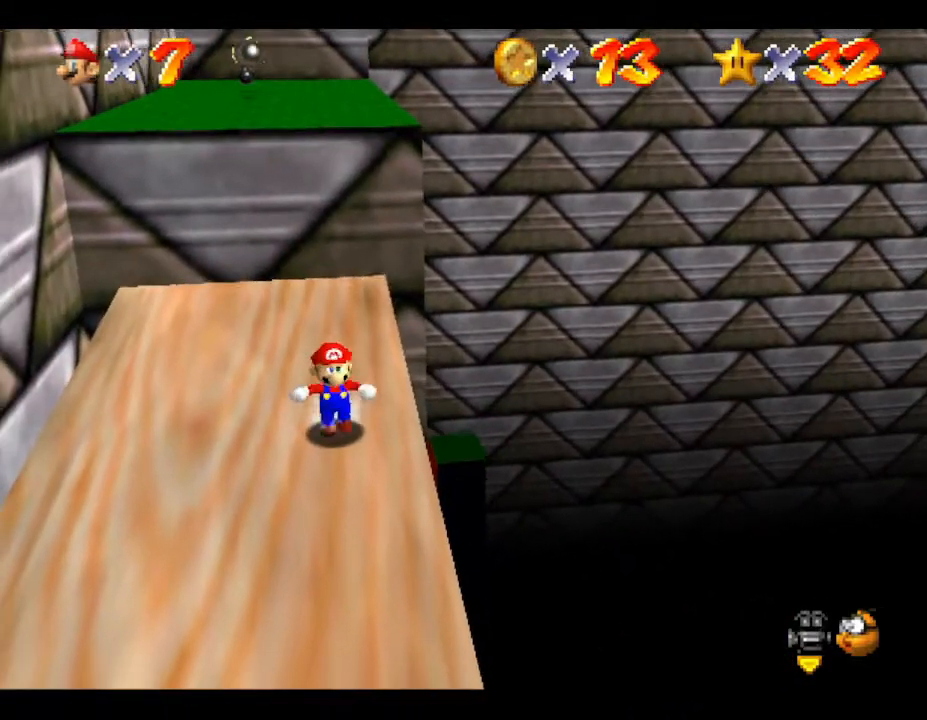
{"buttons": ["A"], "left_stick": "down-left", "events": [[17, "A", "up"], [117, "A", "down"], [167, "A", "up"], [233, "A", "down"], [300, "A", "up"], [333, "A", "down"], [450, "A", "up"], [483, "A", "down"]]}
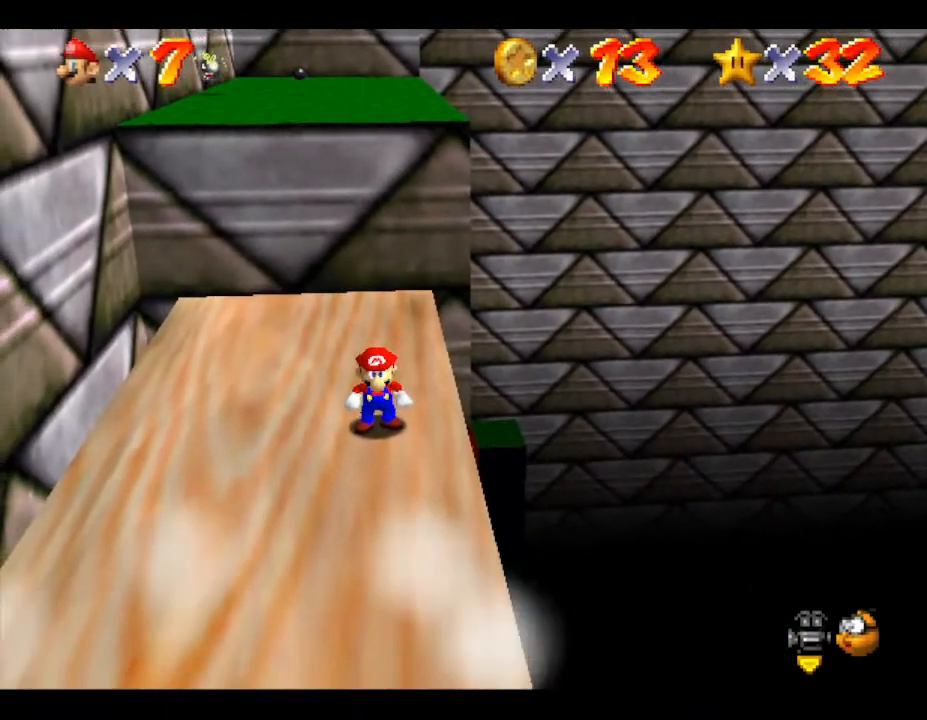
{"buttons": [], "left_stick": "down-left", "events": [[50, "A", "up"], [83, "A", "down"], [167, "A", "up"], [200, "A", "down"], [267, "A", "up"], [300, "A", "down"], [367, "A", "up"], [450, "A", "down"], [483, "A", "up"]]}
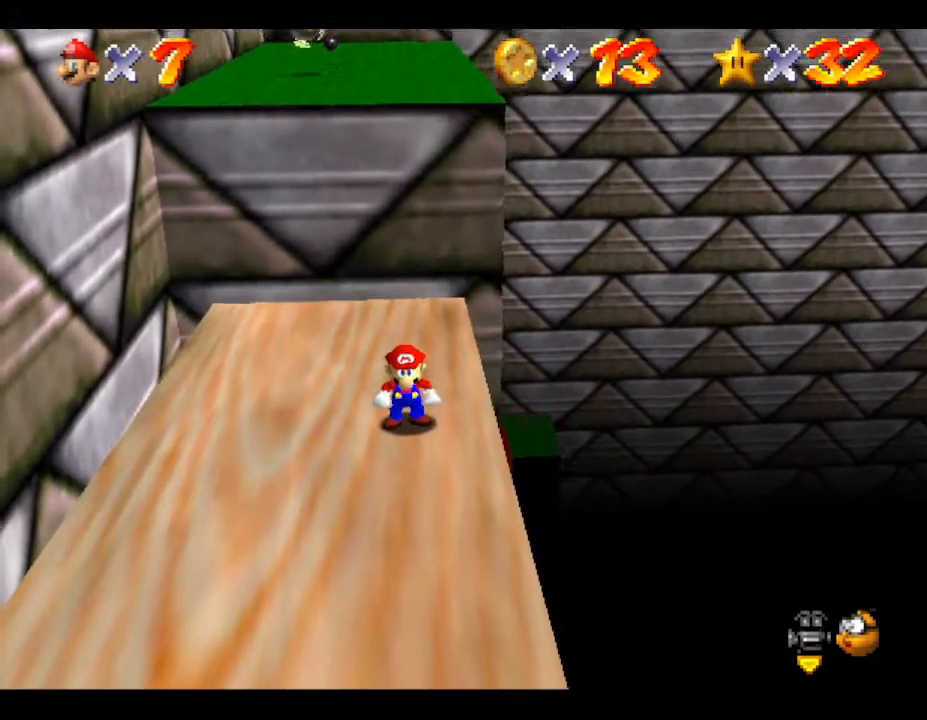
{"buttons": [], "left_stick": "down", "events": [[133, "A", "down"], [200, "A", "up"], [267, "A", "down"], [267, "left_stick", "down"], [300, "A", "up"]]}
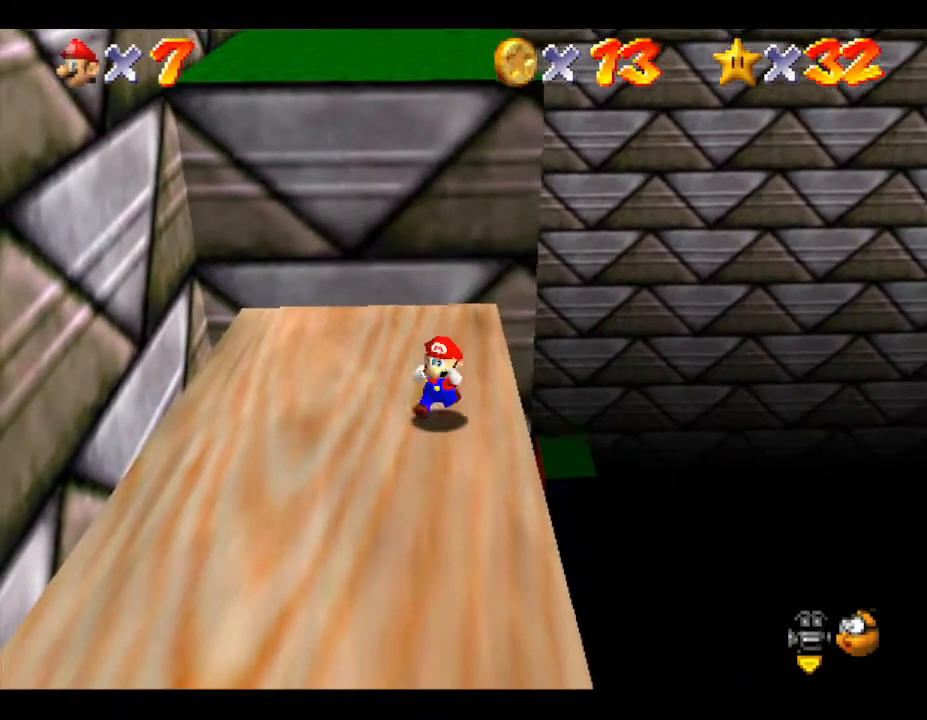
{"buttons": [], "left_stick": "down", "events": []}
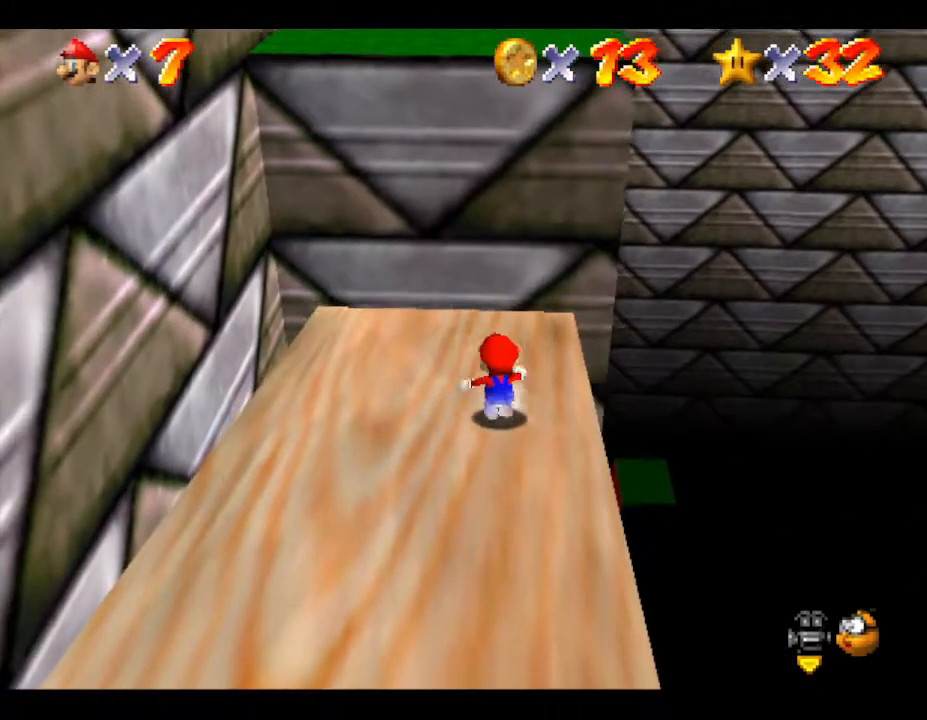
{"buttons": [], "left_stick": "center", "events": [[483, "left_stick", "center"]]}
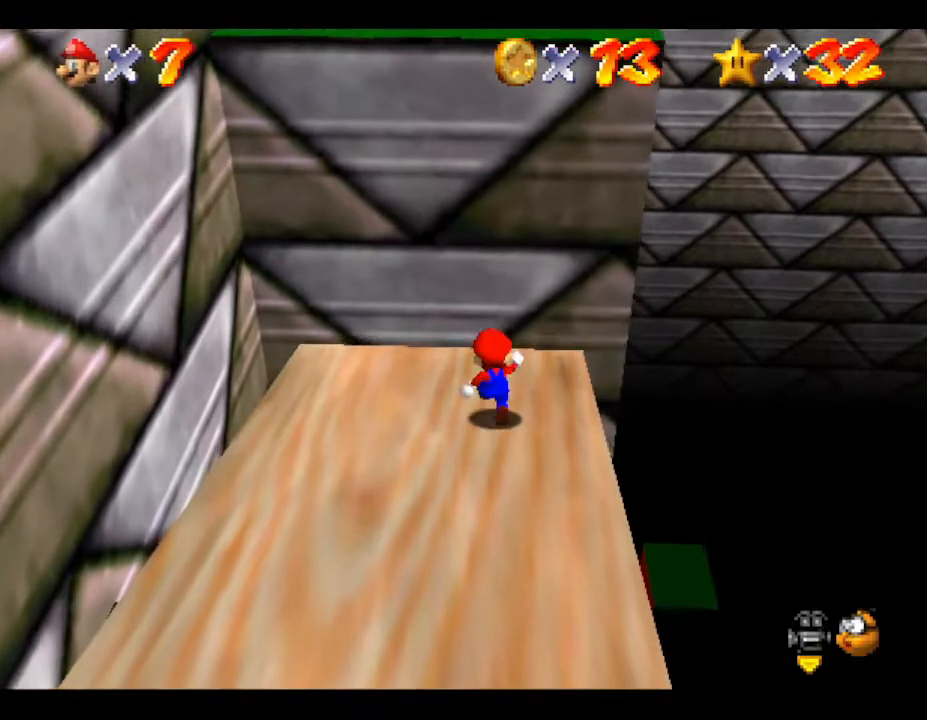
{"buttons": ["A"], "left_stick": "up", "events": [[50, "left_stick", "up"], [133, "A", "down"]]}
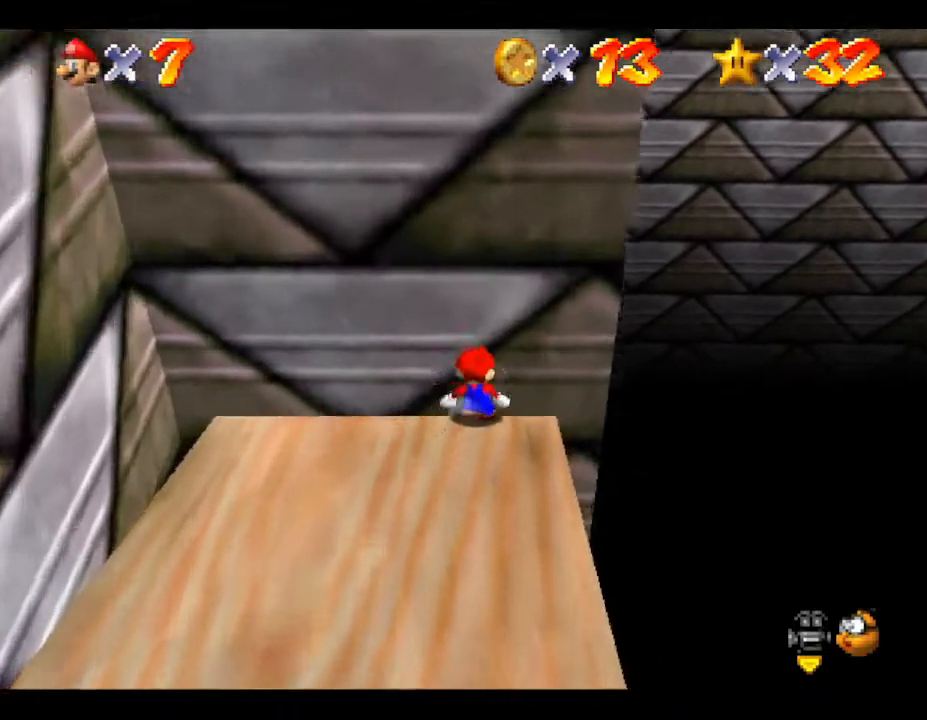
{"buttons": ["A"], "left_stick": "down", "events": [[83, "A", "up"], [83, "left_stick", "up-left"], [133, "A", "down"], [200, "left_stick", "down"]]}
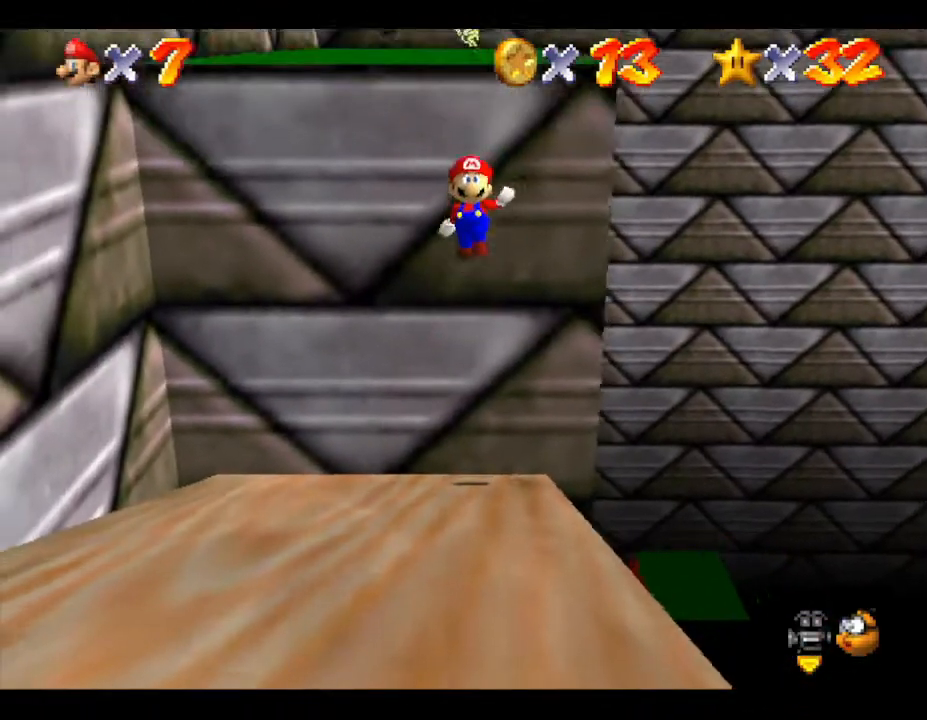
{"buttons": ["B"], "left_stick": "down", "events": [[383, "A", "up"], [383, "B", "down"]]}
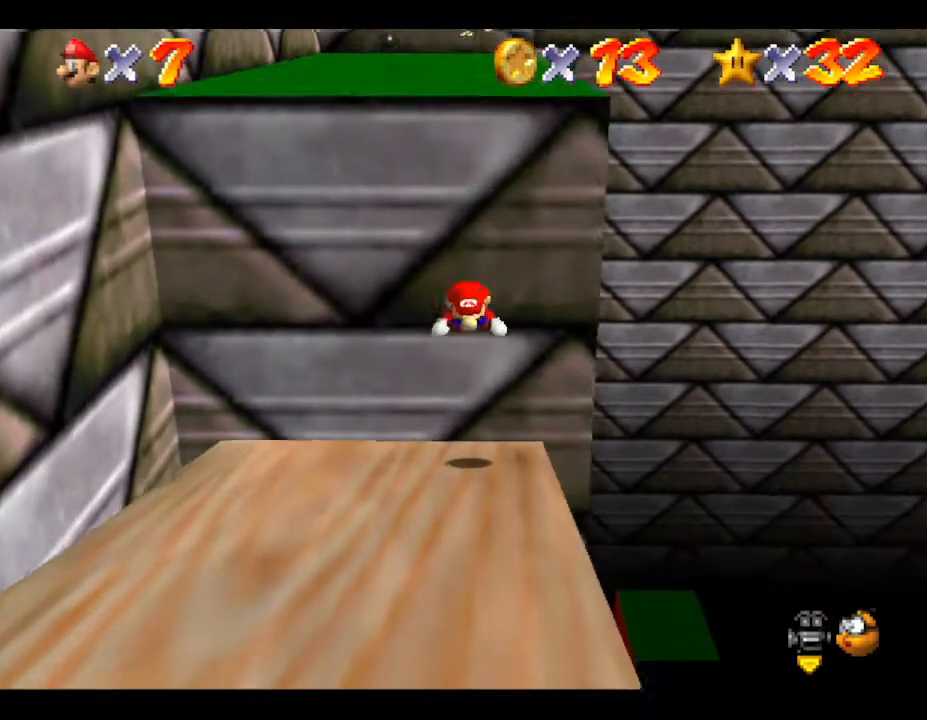
{"buttons": [], "left_stick": "down", "events": [[67, "left_stick", "center"], [100, "B", "up"], [217, "B", "down"], [400, "B", "up"], [400, "left_stick", "down"]]}
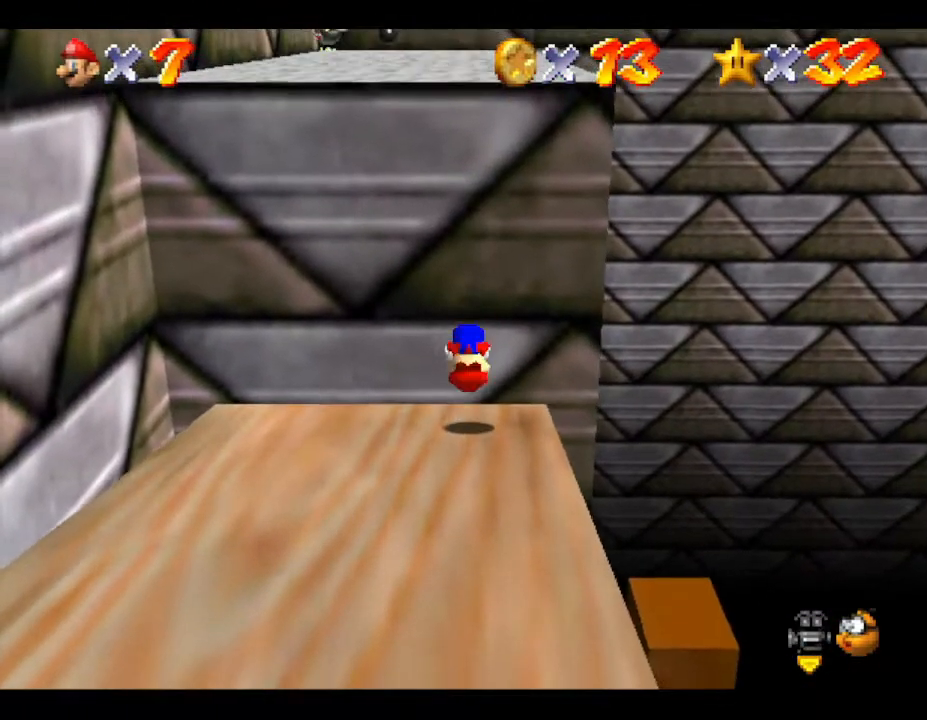
{"buttons": [], "left_stick": "center", "events": [[133, "C_RIGHT", "down"], [200, "C_RIGHT", "up"], [200, "left_stick", "center"], [300, "C_RIGHT", "down"], [417, "C_RIGHT", "up"]]}
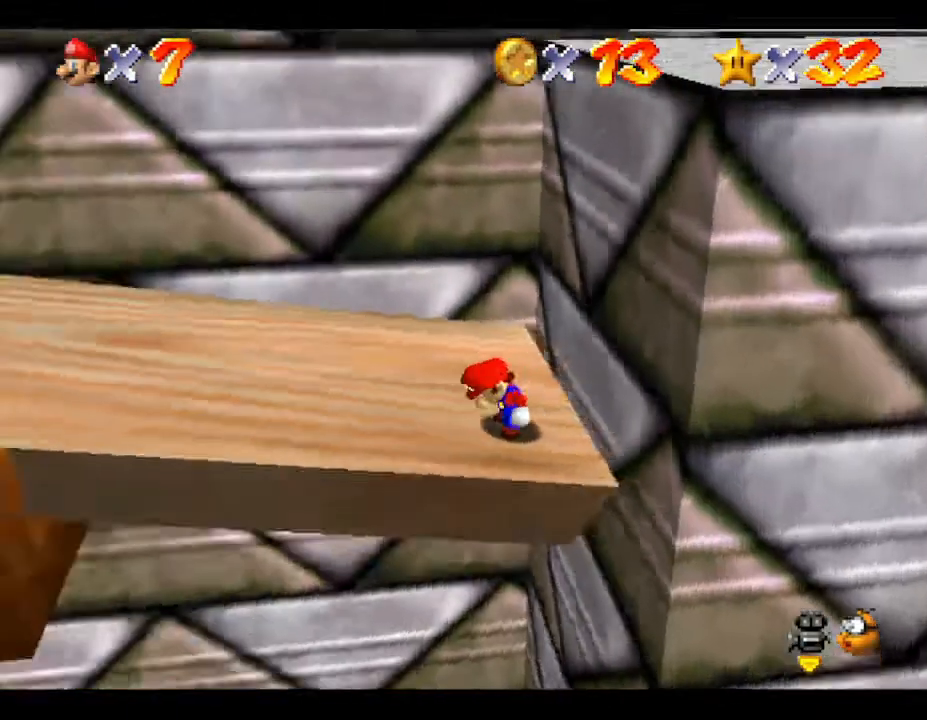
{"buttons": [], "left_stick": "up", "events": [[17, "C_RIGHT", "down"], [100, "C_RIGHT", "up"], [100, "left_stick", "up-left"], [417, "left_stick", "up"]]}
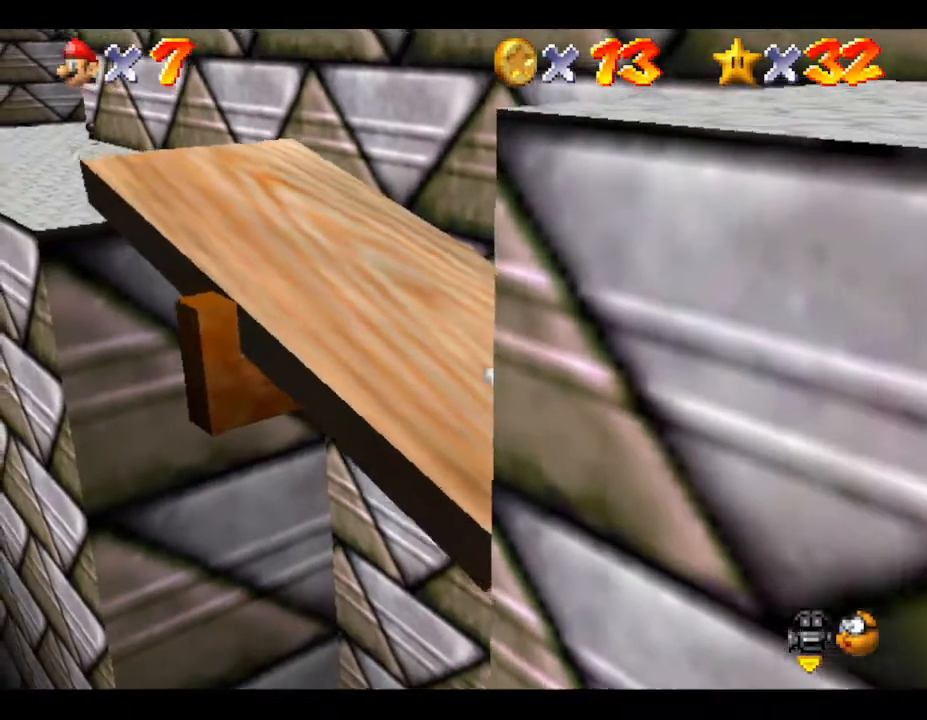
{"buttons": [], "left_stick": "up-left", "events": [[117, "left_stick", "up-left"]]}
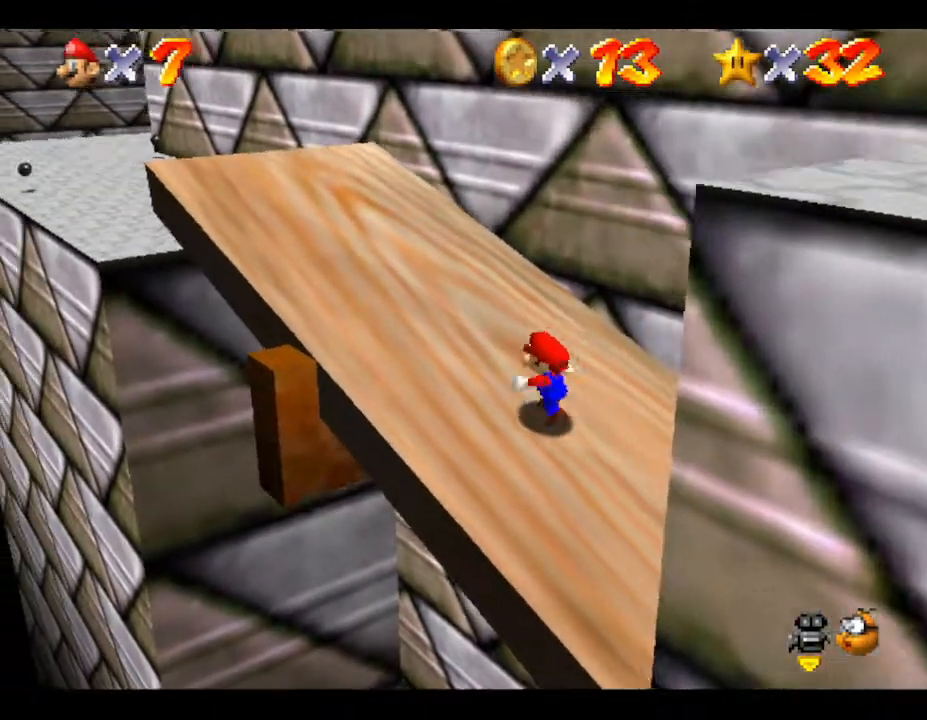
{"buttons": [], "left_stick": "up-left", "events": []}
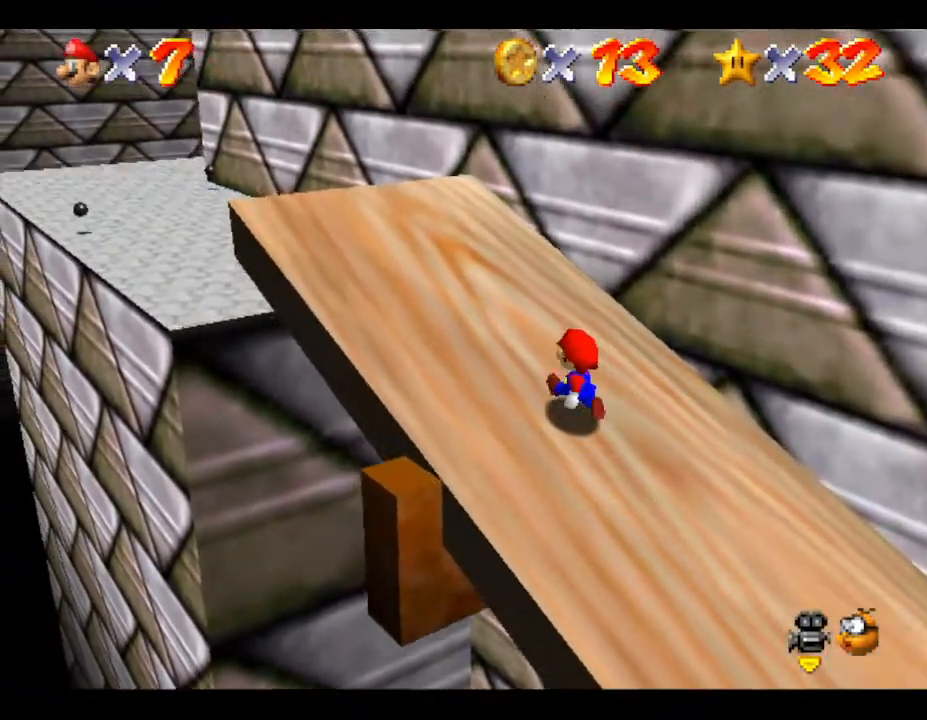
{"buttons": [], "left_stick": "center", "events": [[200, "left_stick", "center"]]}
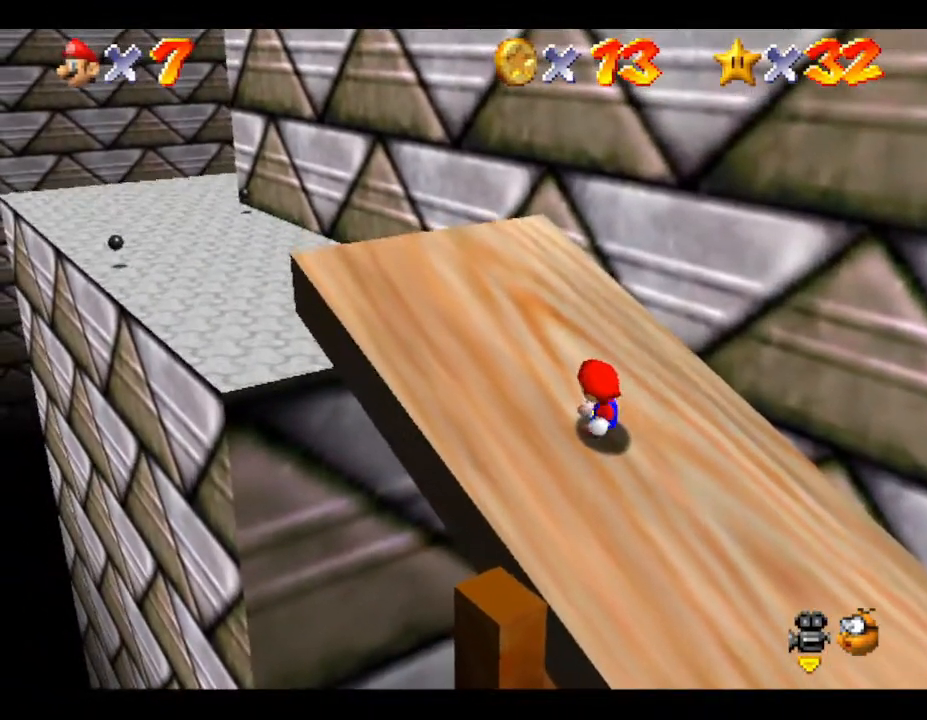
{"buttons": [], "left_stick": "left", "events": [[117, "C_LEFT", "down"], [267, "C_LEFT", "up"], [267, "left_stick", "left"]]}
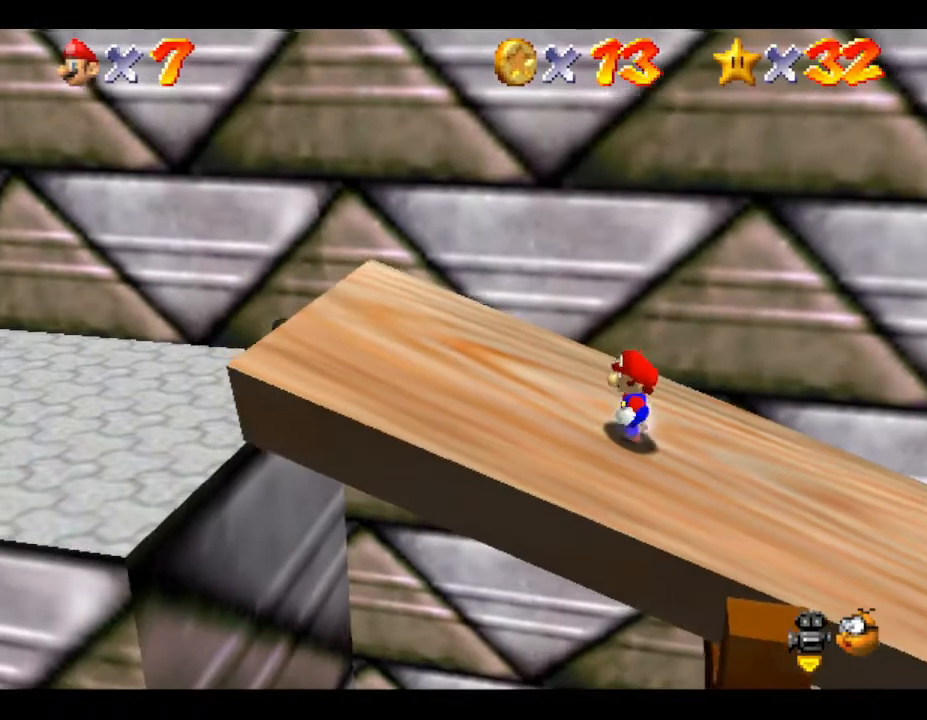
{"buttons": ["C_LEFT"], "left_stick": "center", "events": [[83, "left_stick", "center"], [433, "C_LEFT", "down"]]}